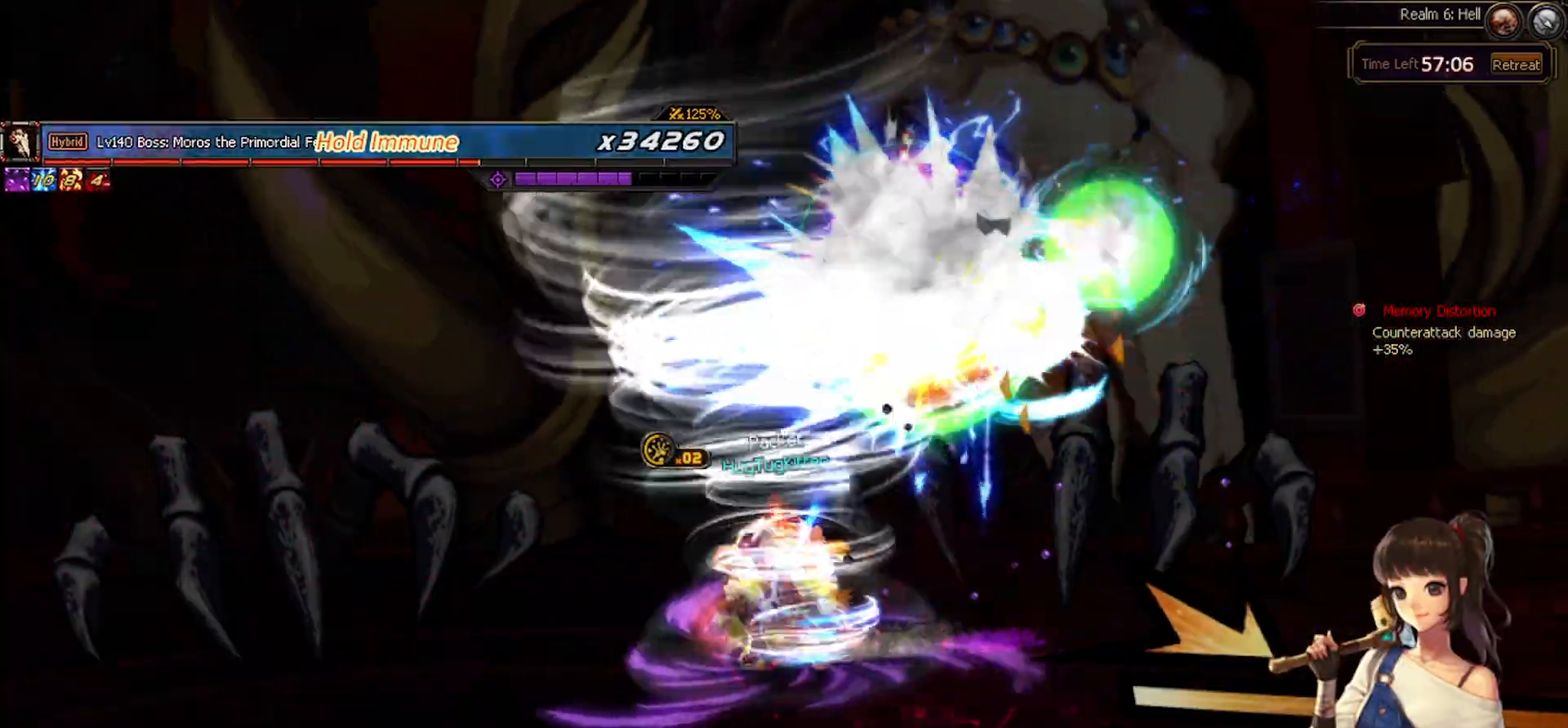
Gameplay with keyboard; each line is a JSON object with the keys held at the frame after it. "events" lists presses ("down") and releases ("up") of "c", "ctrl", "down", "left", "right", "space", "up", "x" and "z" between this image and that frame as [ms after this image, input, new state], when the widget could be followed in between. No other keys are recorded. Mouse input is not recorded.
{"keys": ["right"], "events": [[17, "x", "down"], [83, "x", "up"], [200, "x", "down"], [300, "x", "up"], [400, "x", "down"], [483, "x", "up"]]}
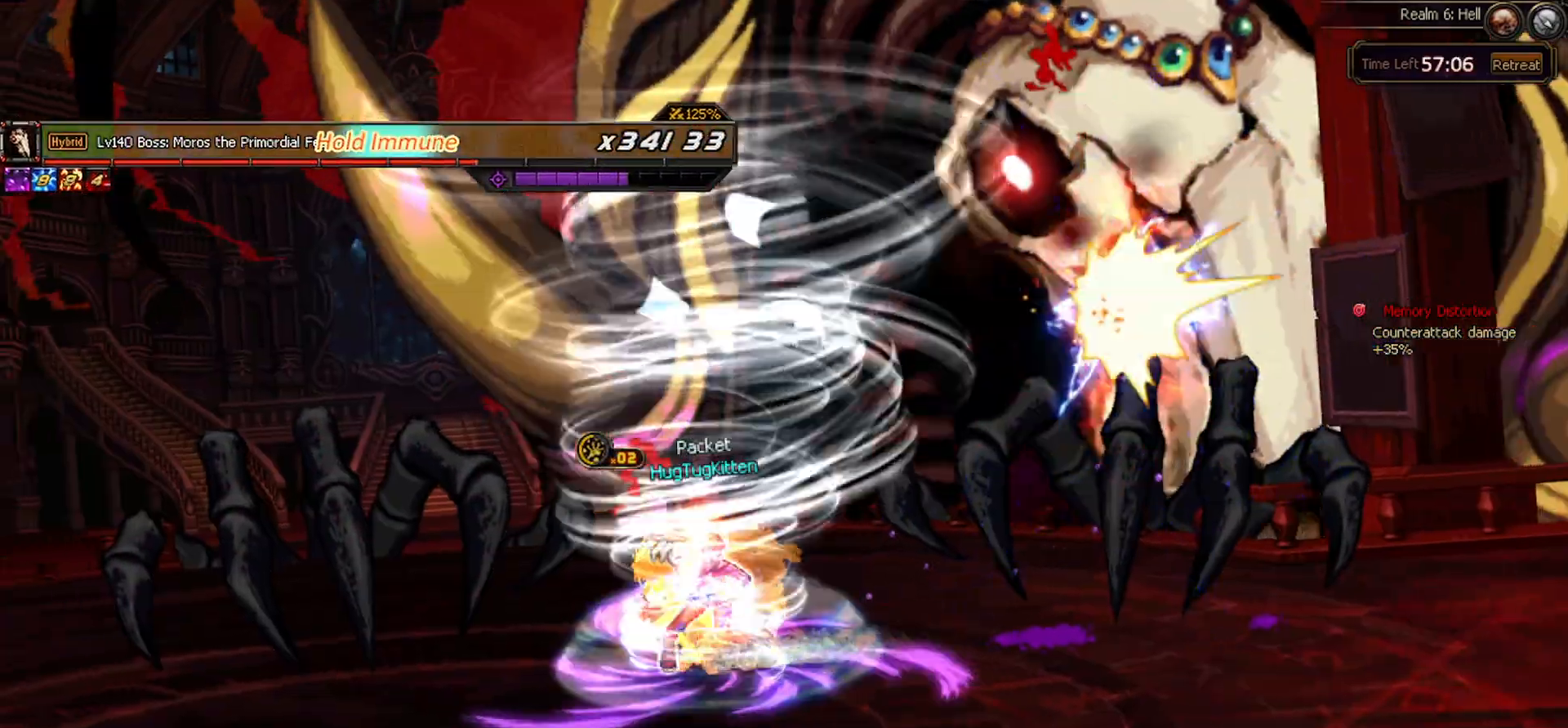
{"keys": ["right", "x"], "events": [[83, "x", "down"], [133, "x", "up"], [217, "x", "down"], [267, "x", "up"], [367, "x", "down"], [450, "x", "up"], [500, "x", "down"]]}
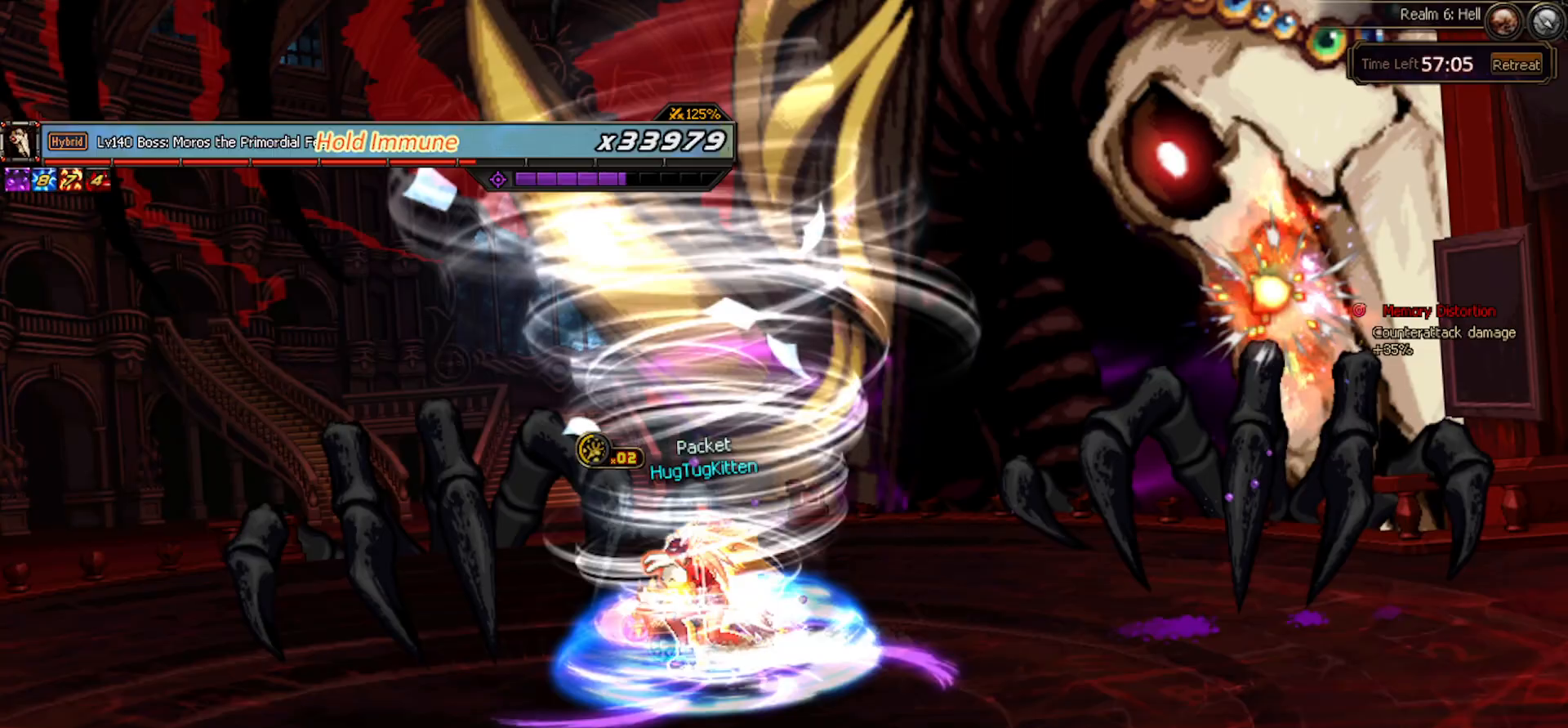
{"keys": ["right", "x"], "events": [[100, "x", "up"], [133, "x", "down"], [233, "x", "up"], [333, "x", "down"], [367, "x", "up"], [467, "x", "down"]]}
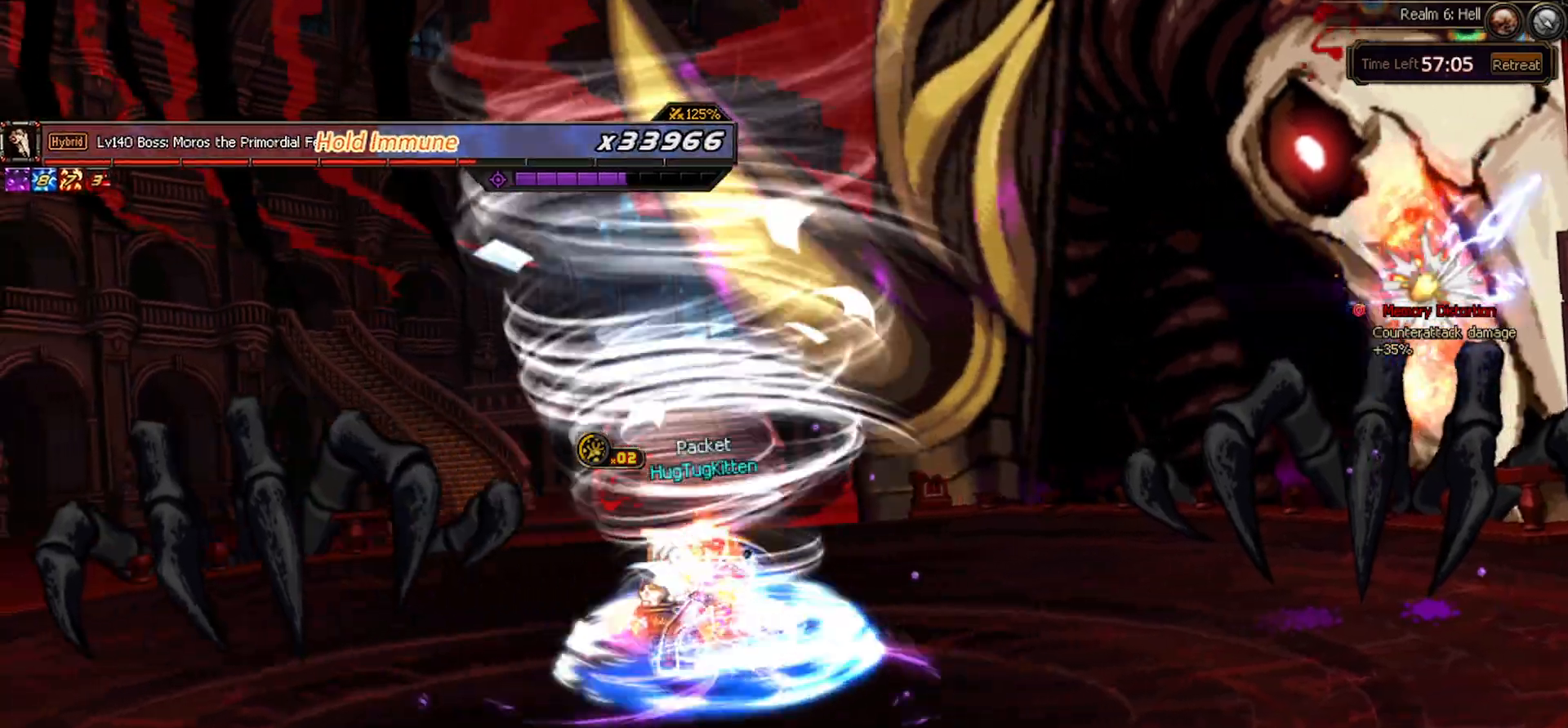
{"keys": ["right"], "events": [[67, "x", "up"], [167, "x", "down"], [250, "x", "up"], [350, "x", "down"], [450, "x", "up"]]}
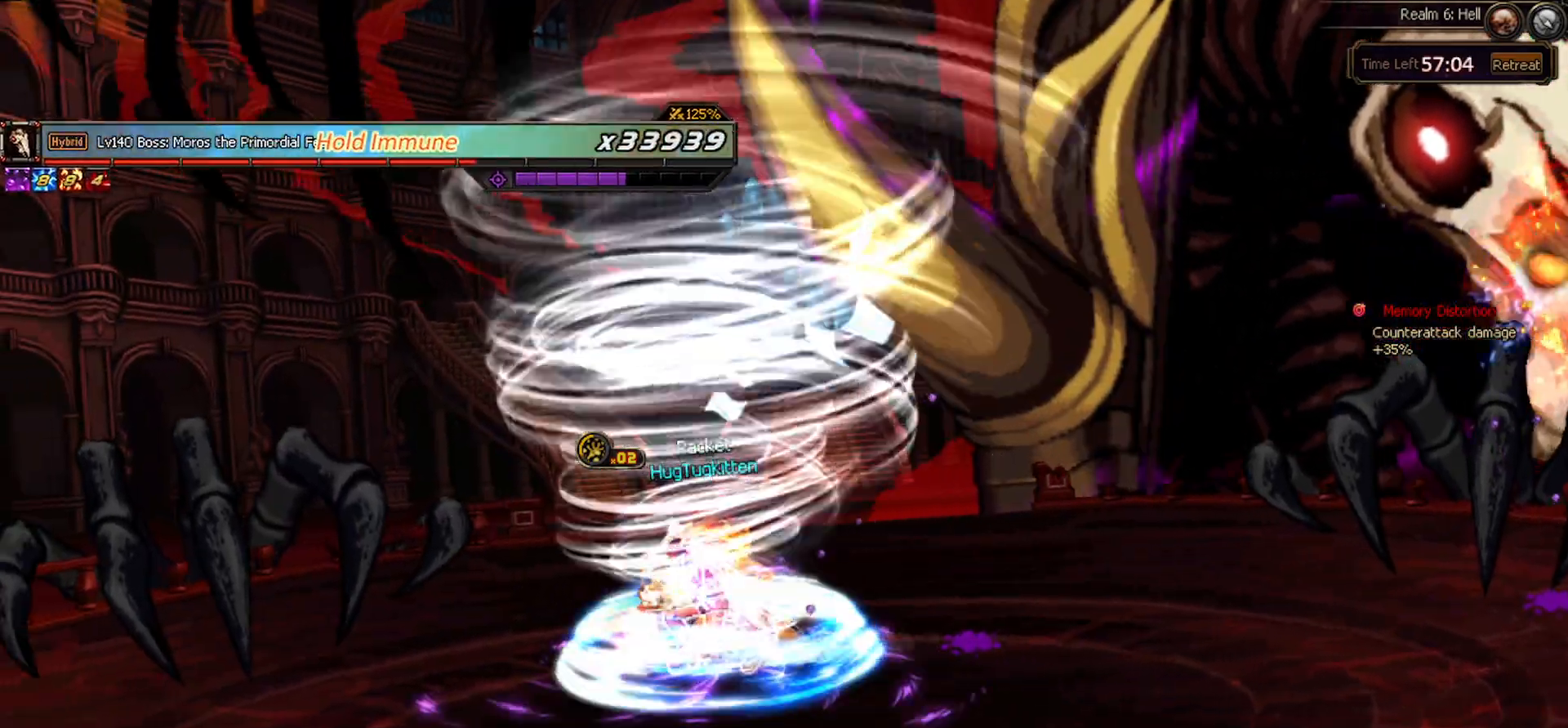
{"keys": ["right"], "events": [[33, "x", "down"], [133, "x", "up"], [217, "x", "down"], [317, "x", "up"], [400, "x", "down"], [500, "x", "up"]]}
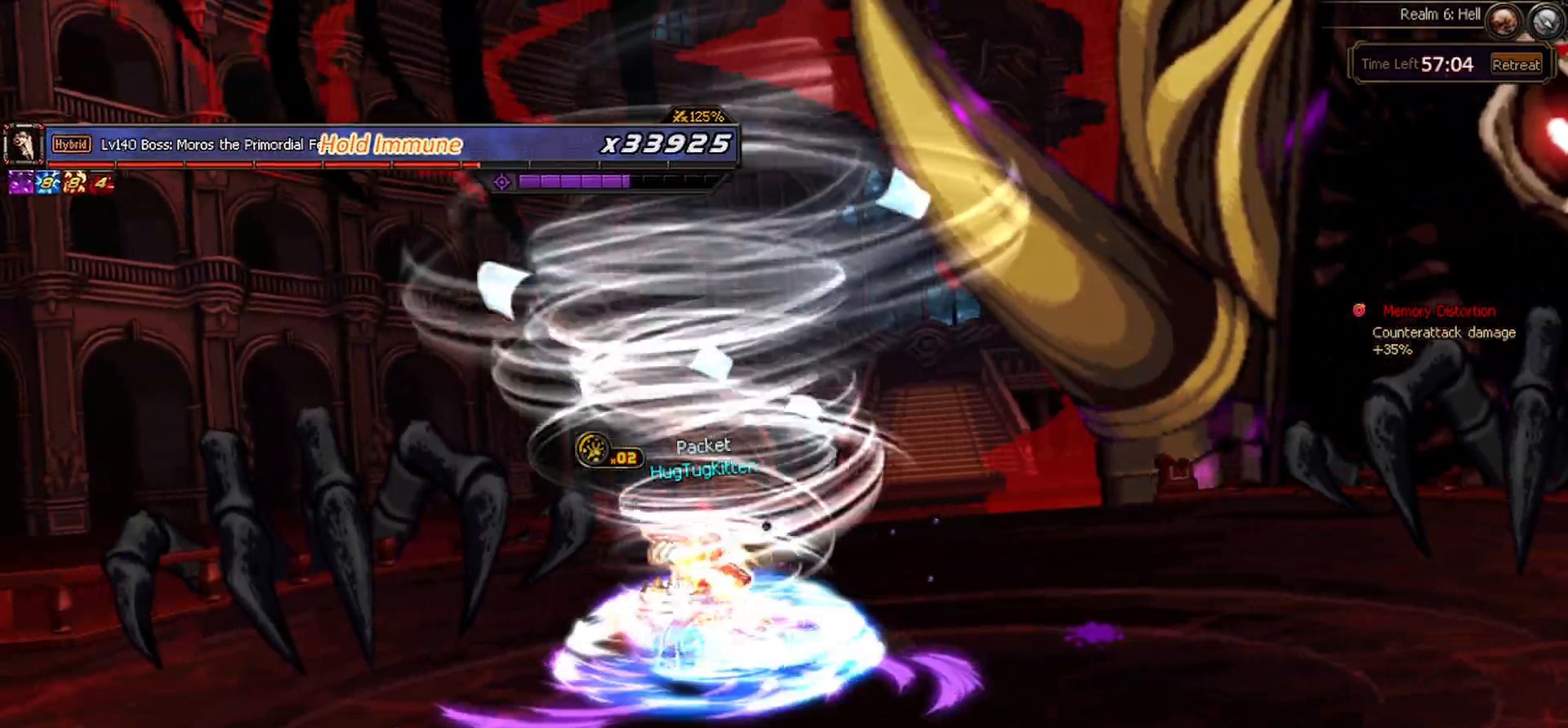
{"keys": ["right", "x"], "events": [[100, "x", "down"], [183, "x", "up"], [283, "x", "down"], [367, "x", "up"], [467, "x", "down"]]}
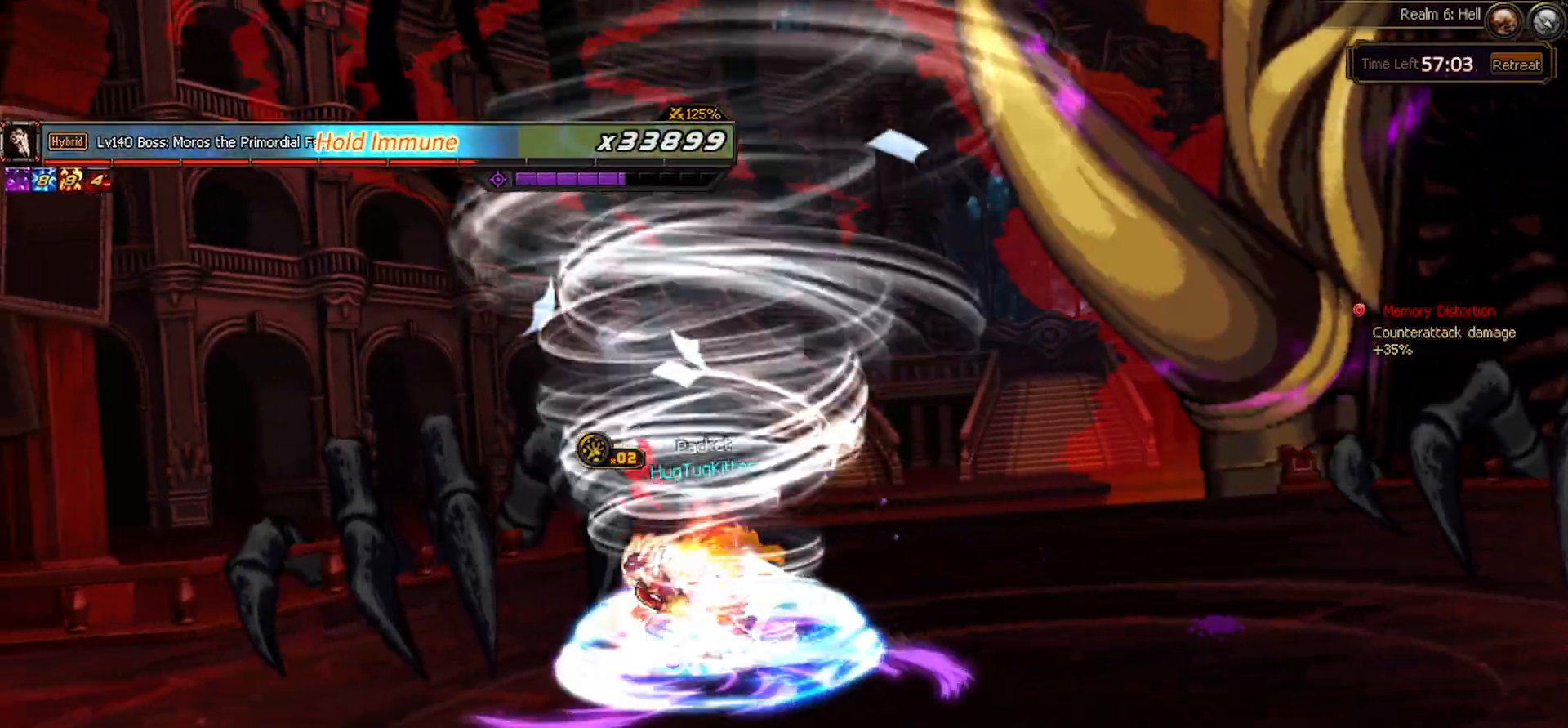
{"keys": ["right"], "events": [[67, "x", "up"], [167, "x", "down"], [250, "x", "up"], [350, "x", "down"], [433, "x", "up"]]}
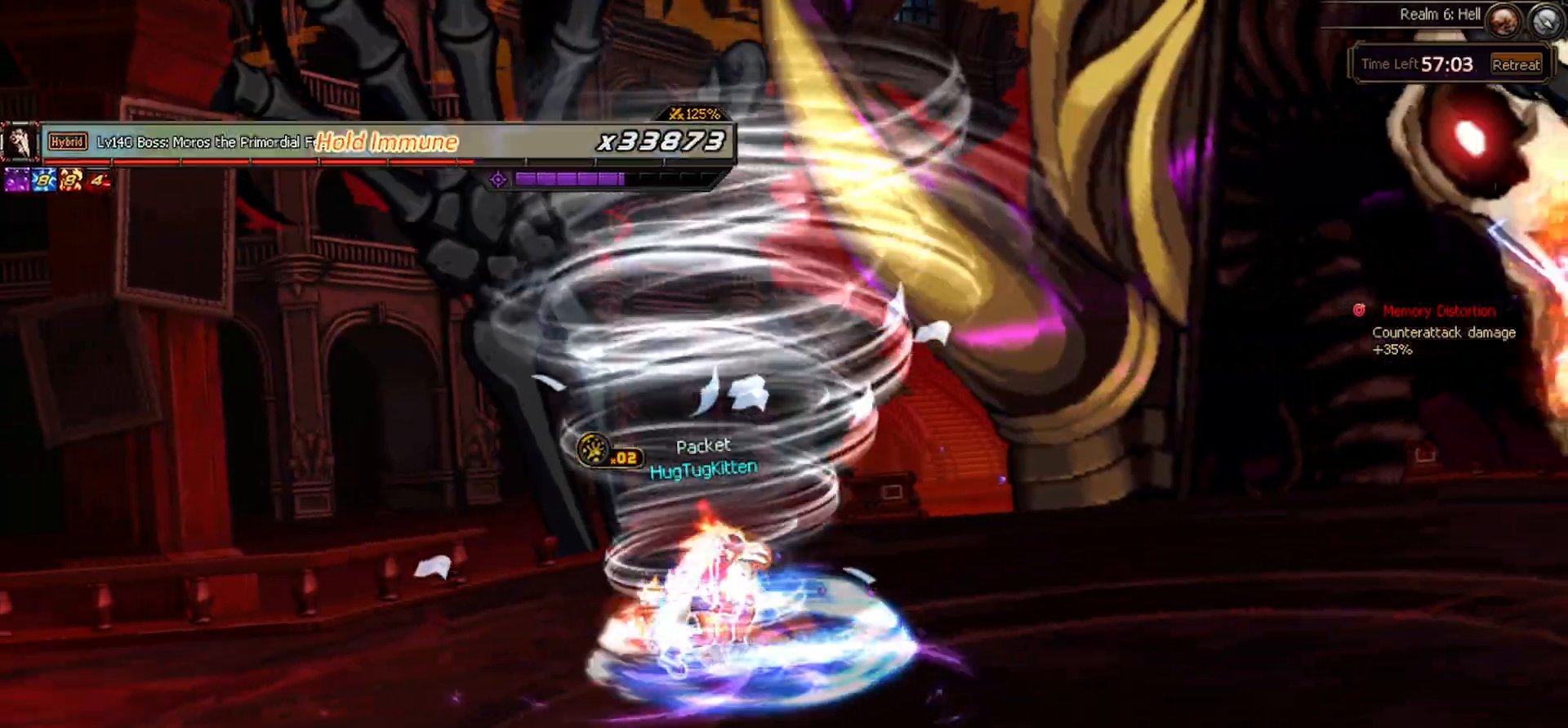
{"keys": ["right"], "events": [[33, "x", "down"], [133, "x", "up"], [217, "x", "down"], [317, "x", "up"], [400, "x", "down"], [500, "x", "up"]]}
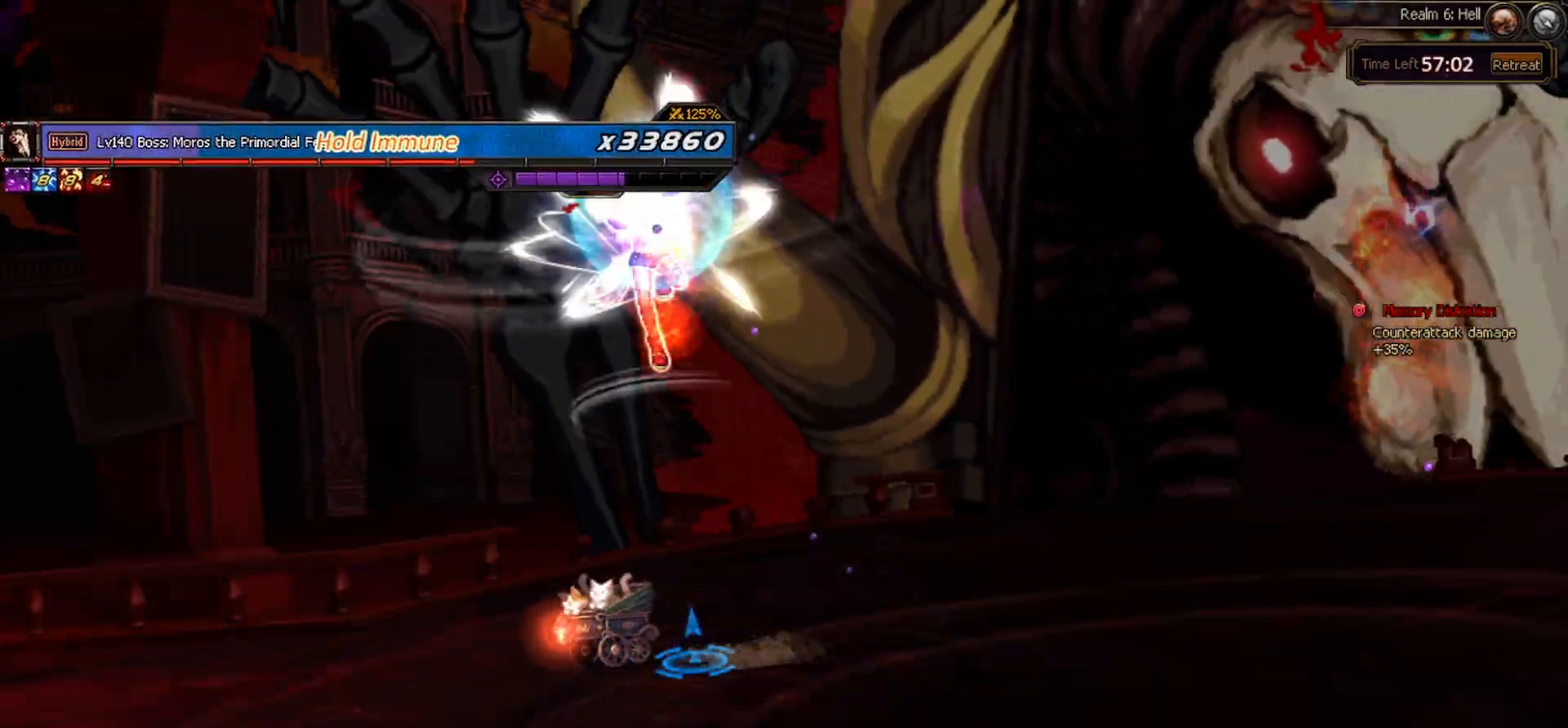
{"keys": ["right"], "events": [[100, "right", "up"], [467, "right", "down"]]}
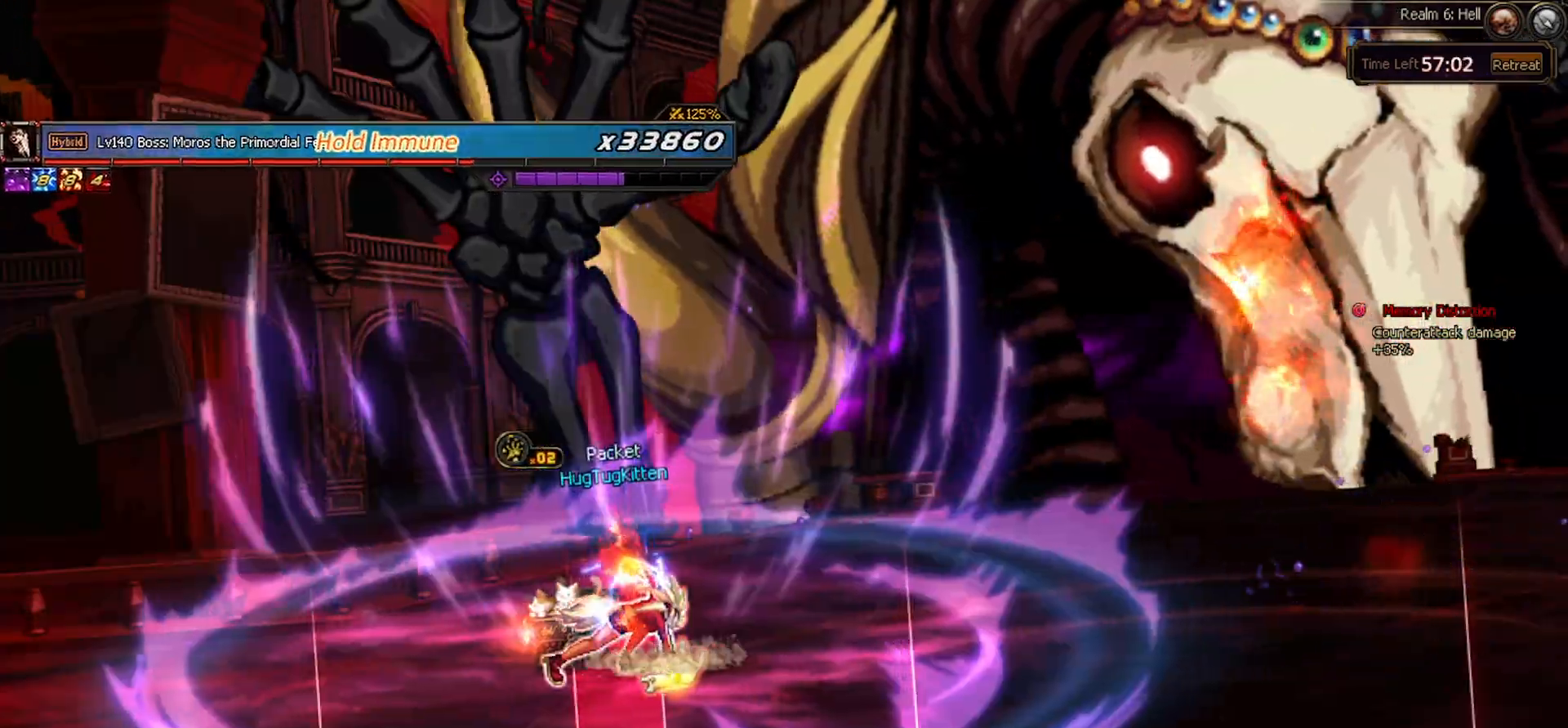
{"keys": ["right"], "events": [[17, "right", "up"], [117, "right", "down"], [250, "up", "down"], [400, "right", "up"], [400, "up", "up"], [483, "right", "down"]]}
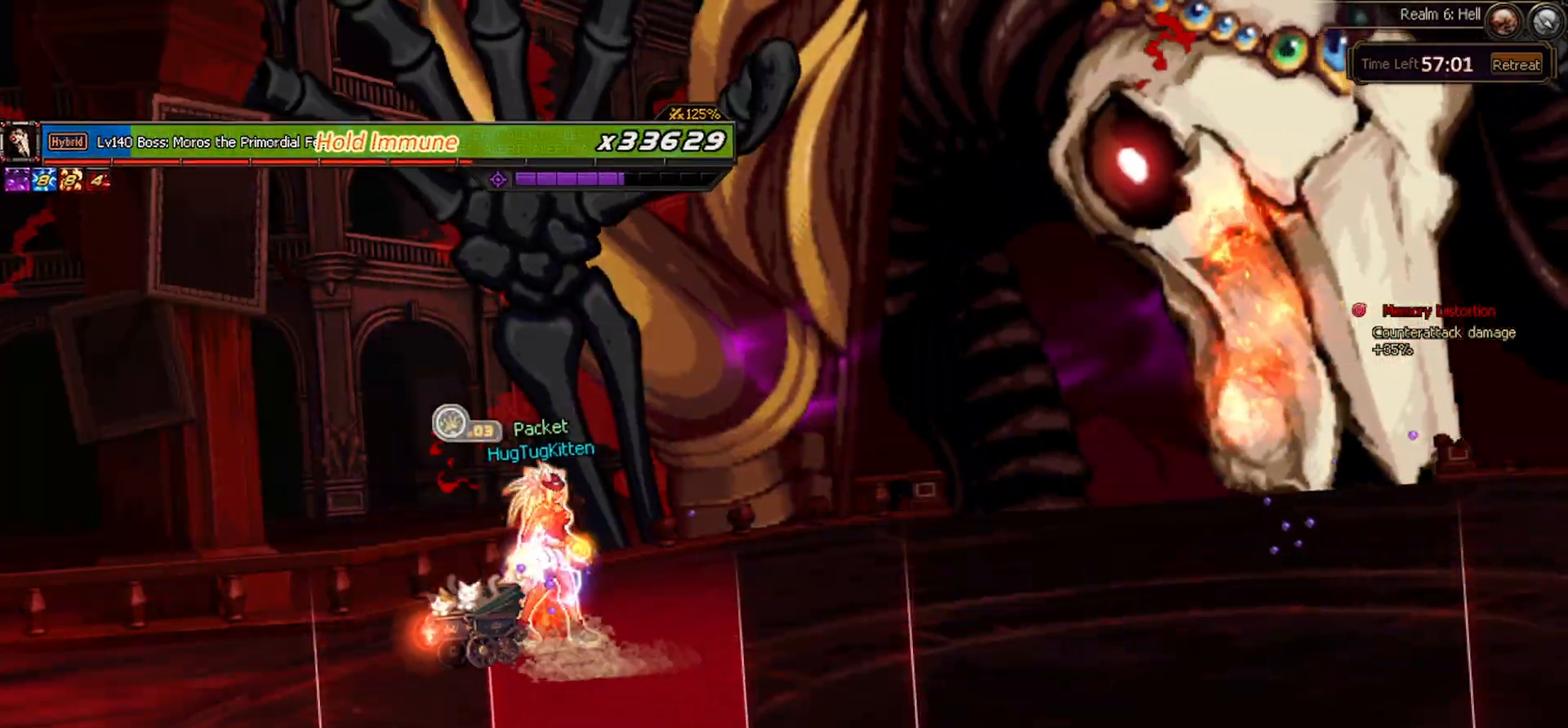
{"keys": ["right", "up"], "events": [[33, "right", "up"], [117, "right", "down"], [400, "up", "down"]]}
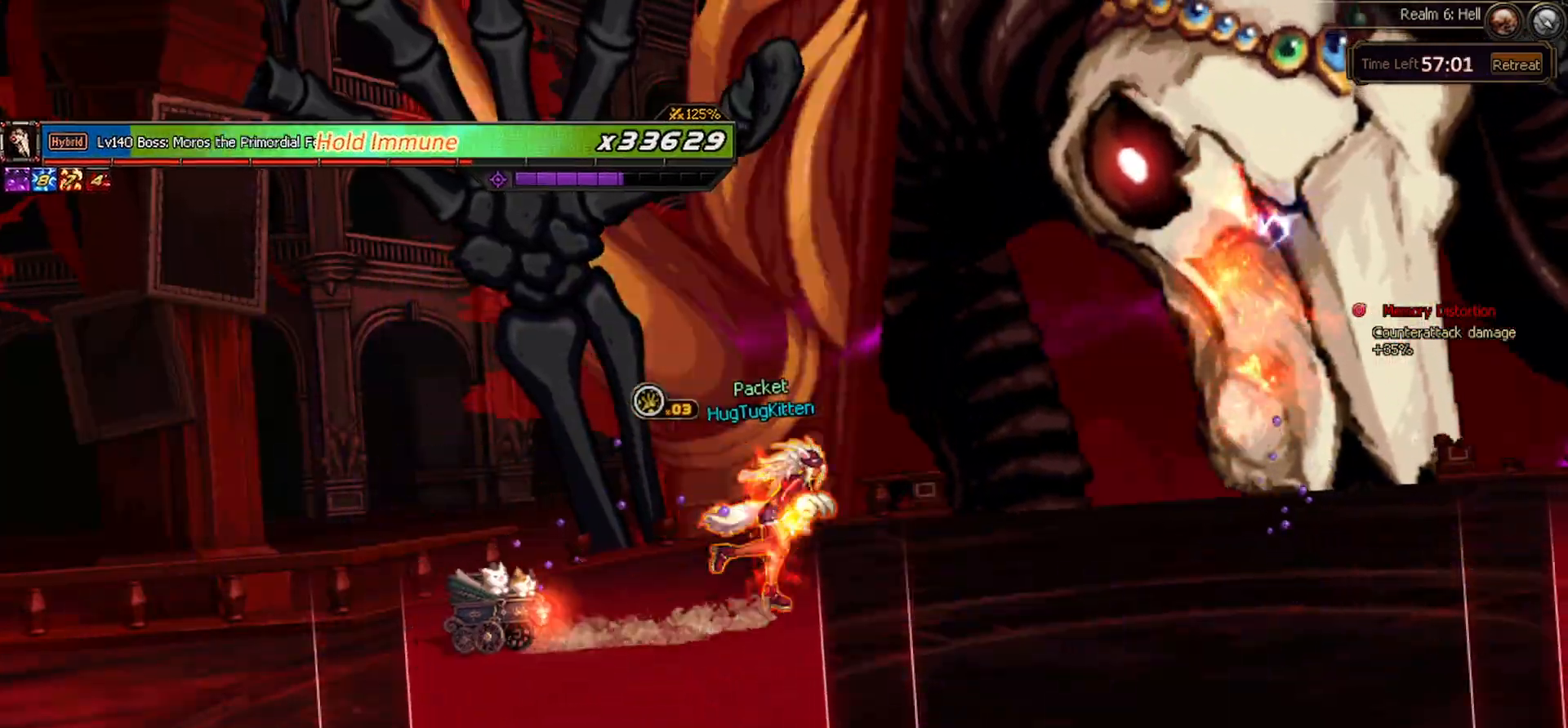
{"keys": [], "events": [[250, "up", "up"], [283, "right", "up"]]}
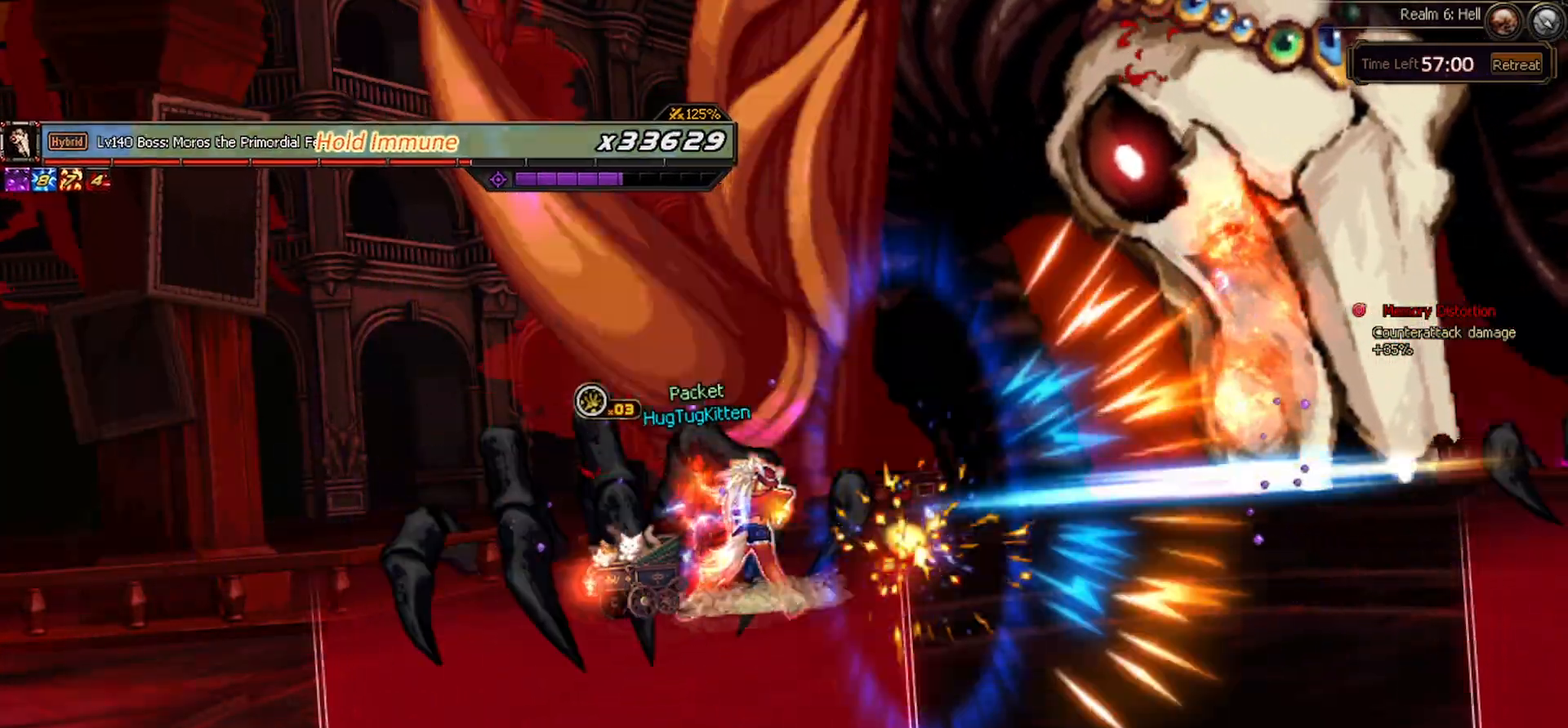
{"keys": ["right"], "events": [[17, "right", "down"], [117, "right", "up"], [200, "right", "down"], [250, "z", "down"], [350, "z", "up"], [450, "z", "down"], [500, "z", "up"]]}
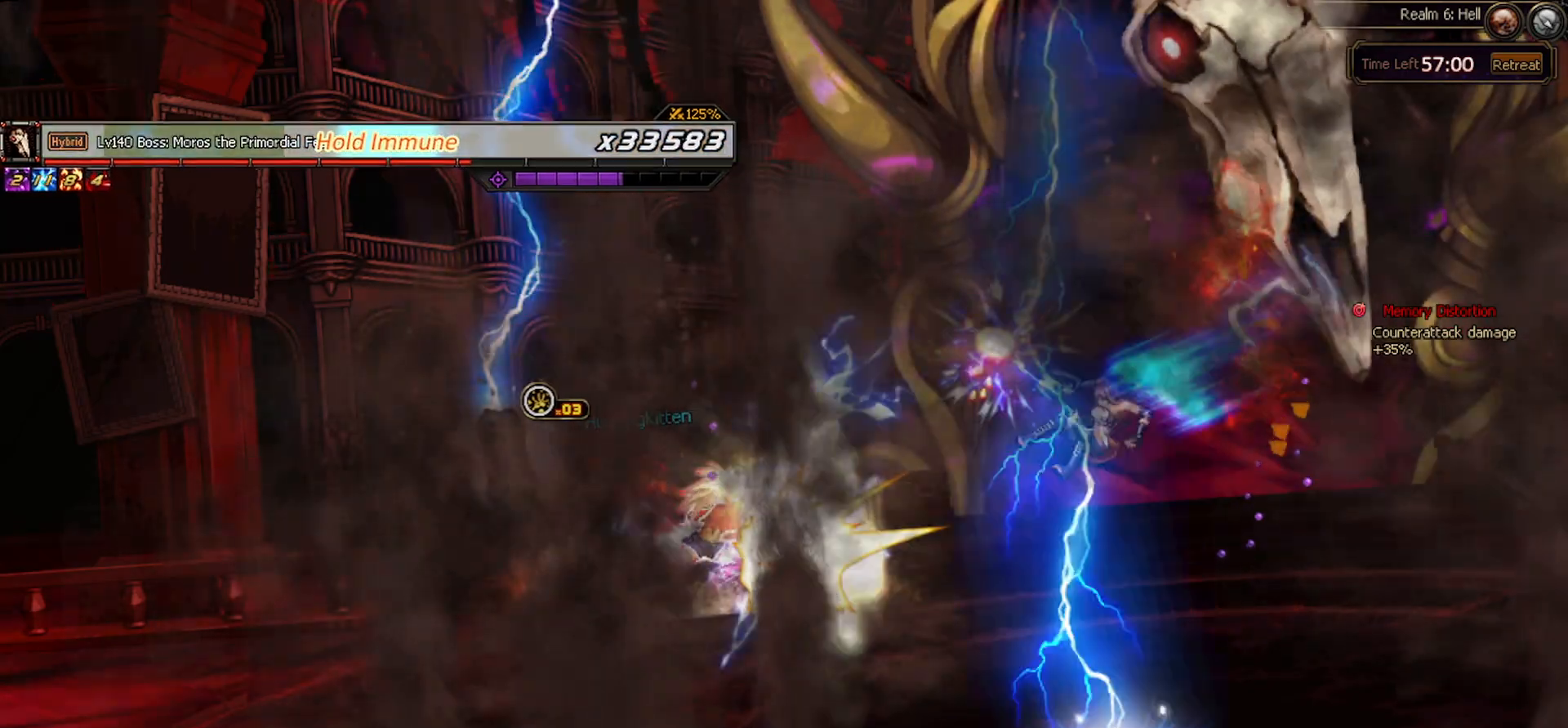
{"keys": ["right"], "events": [[83, "right", "up"], [83, "z", "down"], [167, "z", "up"], [450, "right", "down"]]}
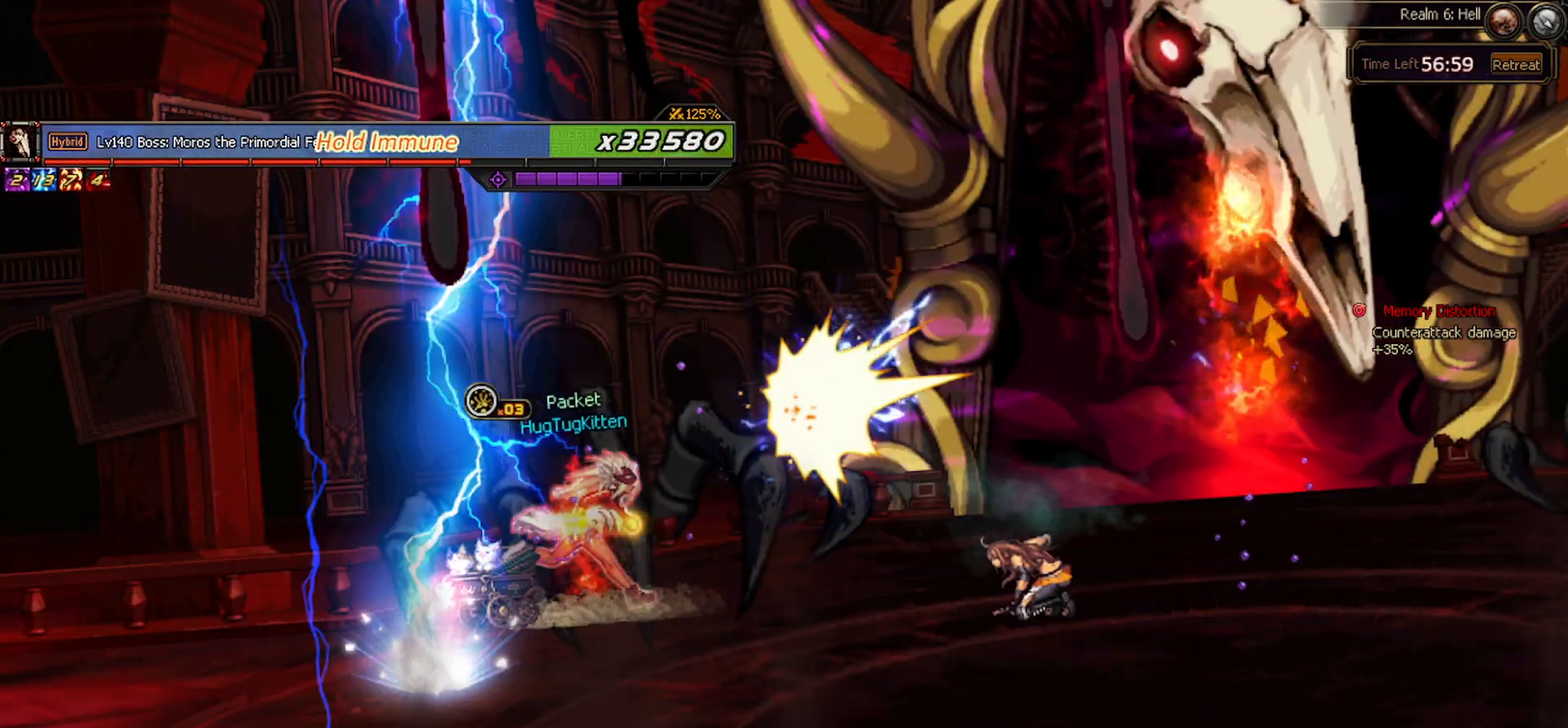
{"keys": ["right"], "events": []}
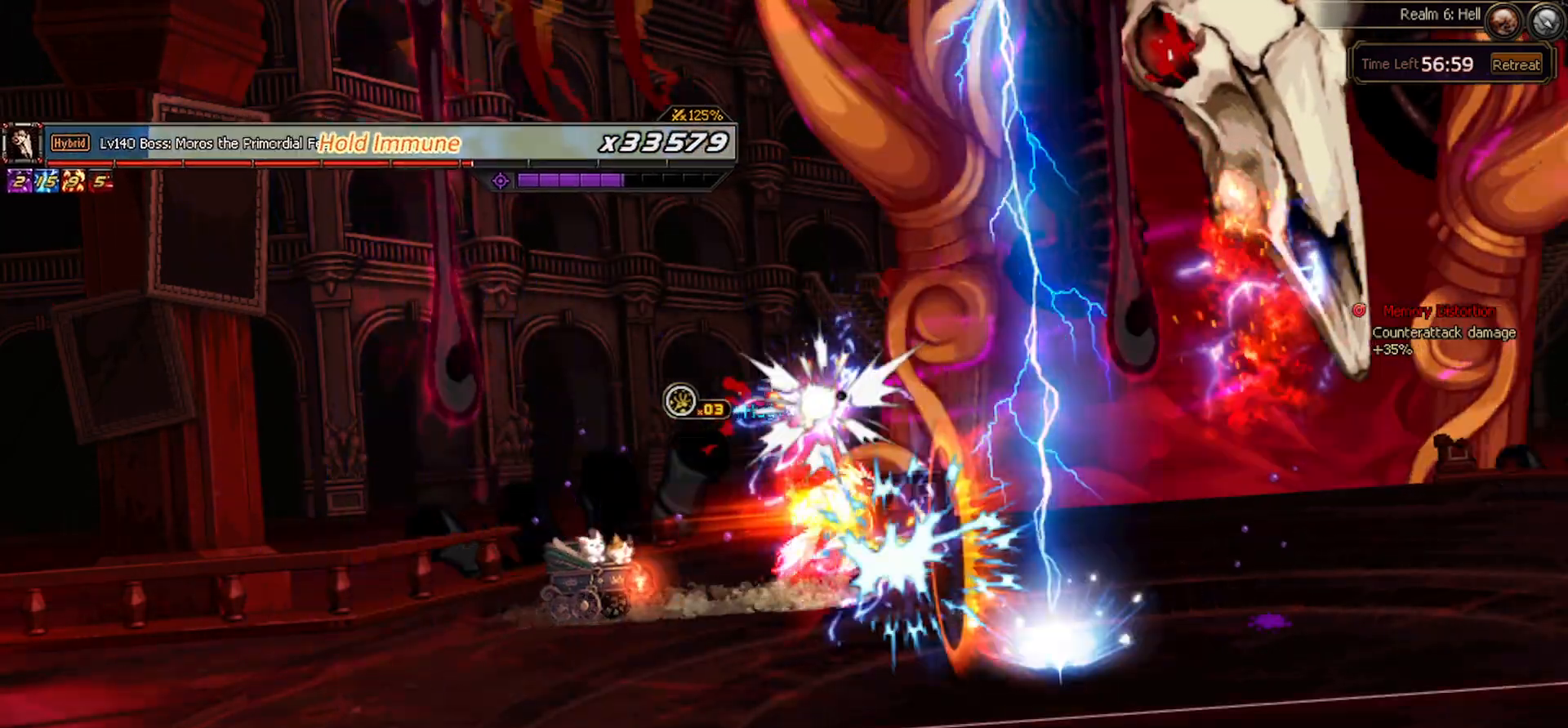
{"keys": ["right"], "events": []}
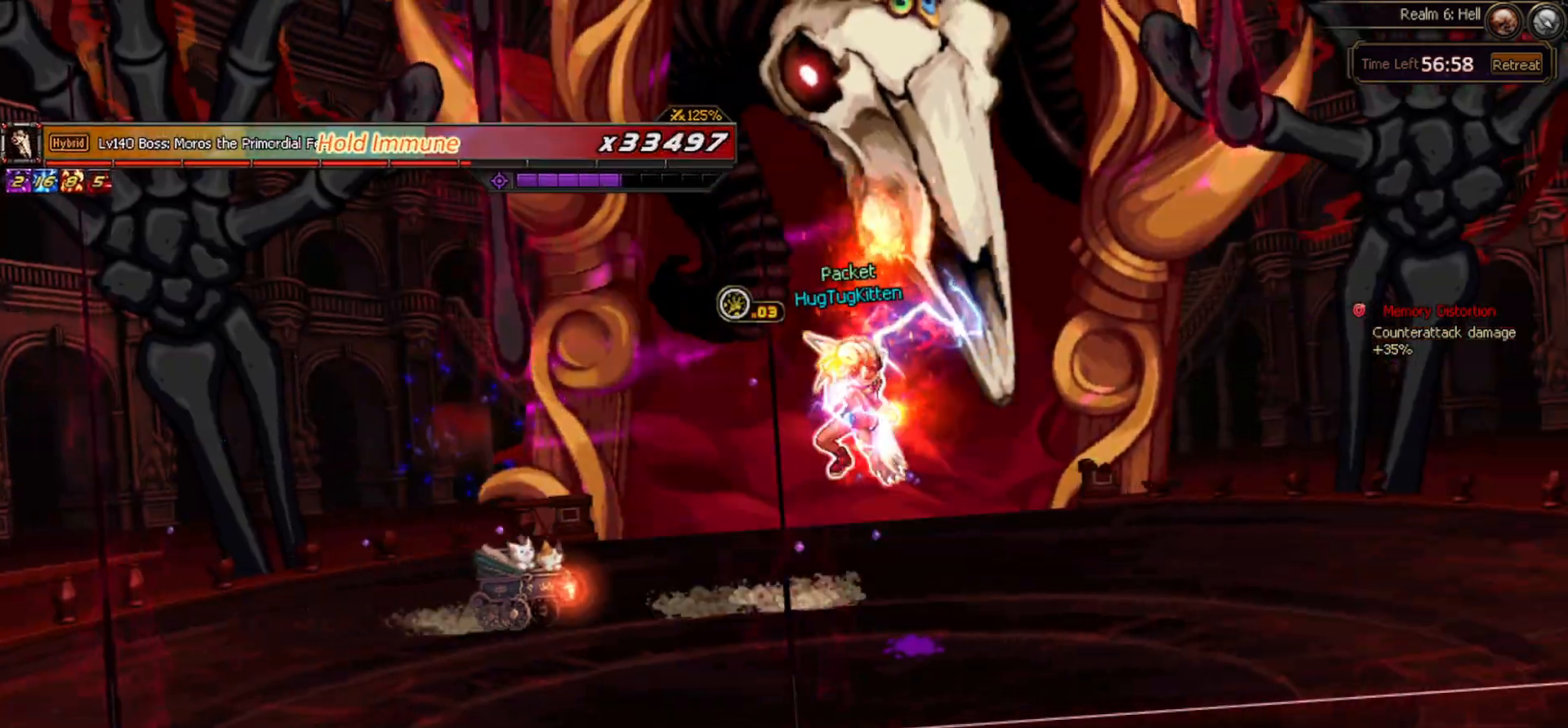
{"keys": [], "events": [[150, "right", "up"]]}
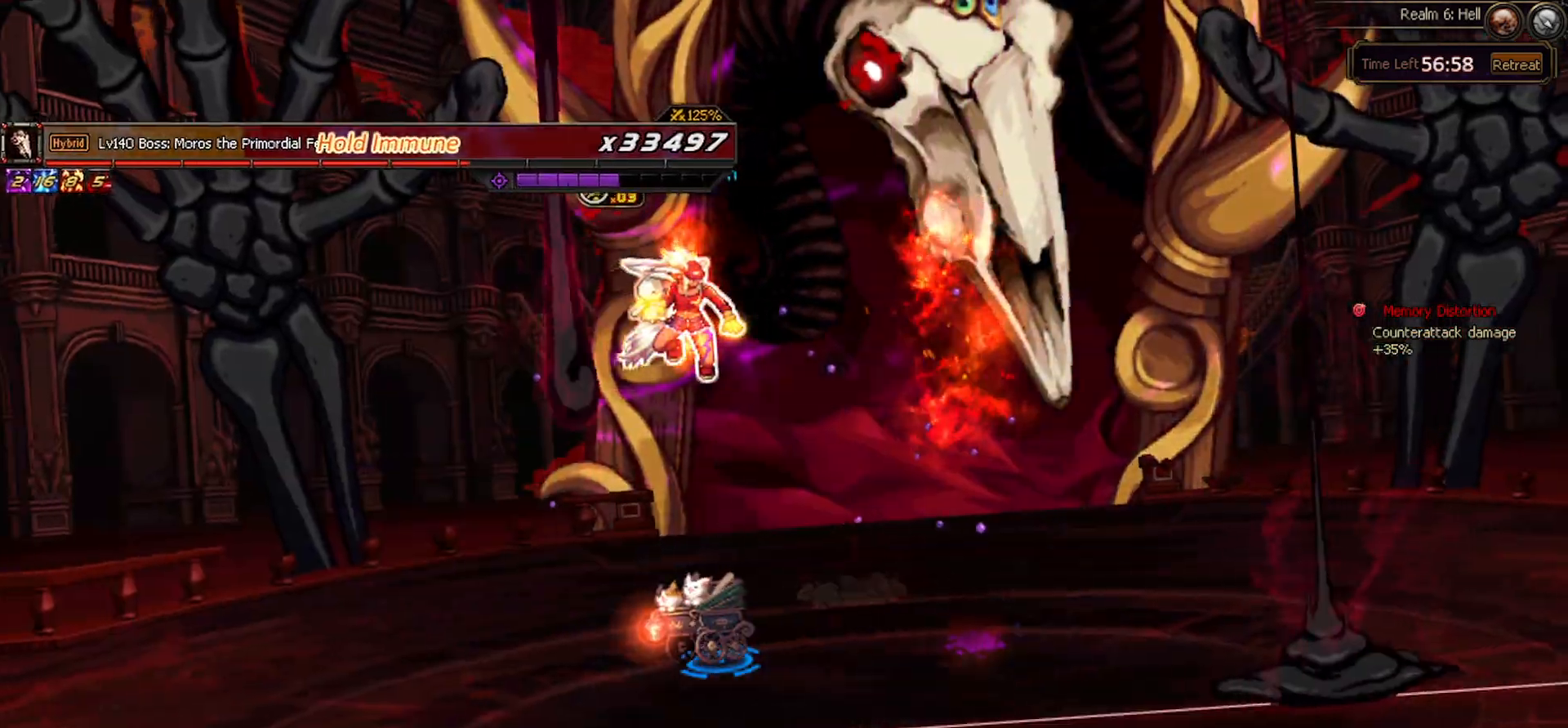
{"keys": [], "events": []}
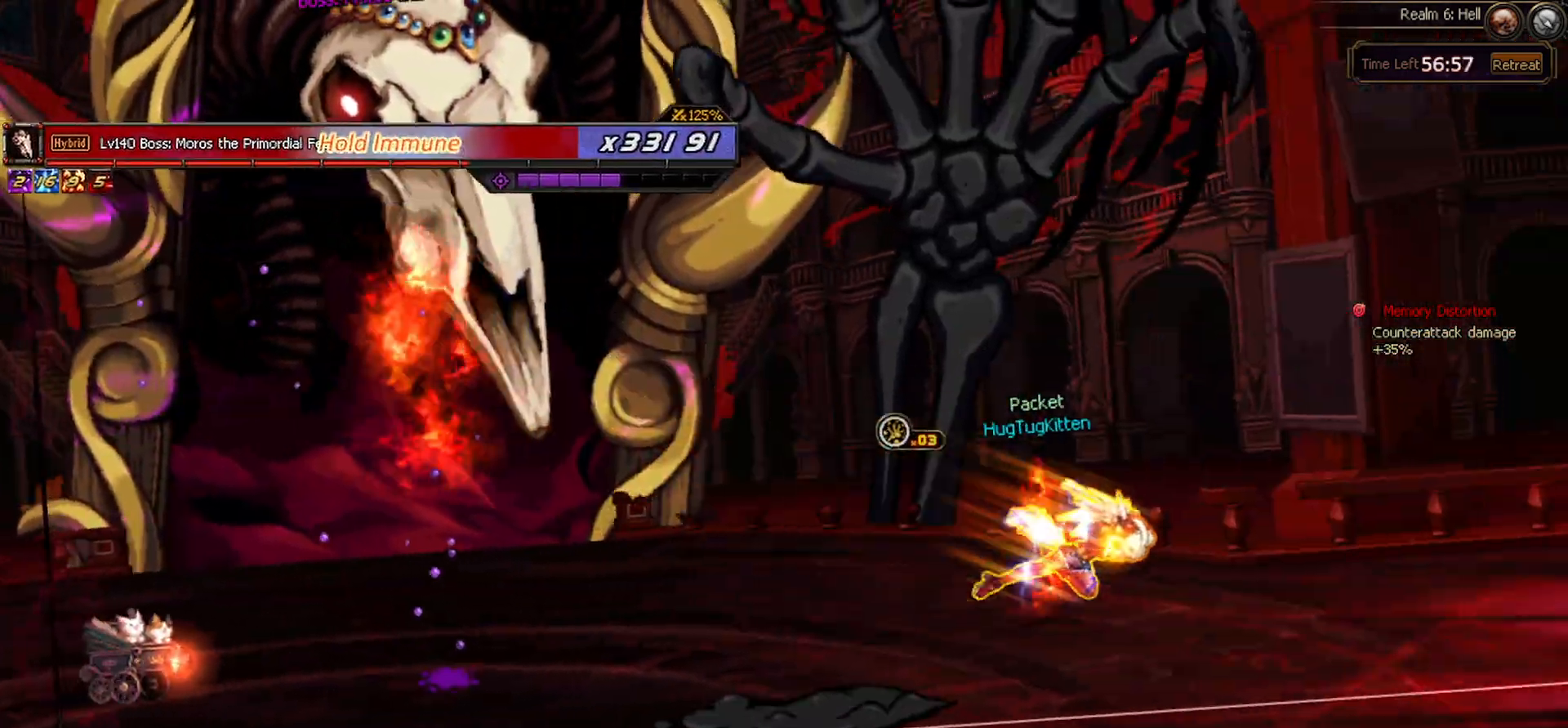
{"keys": ["left"], "events": [[483, "left", "down"]]}
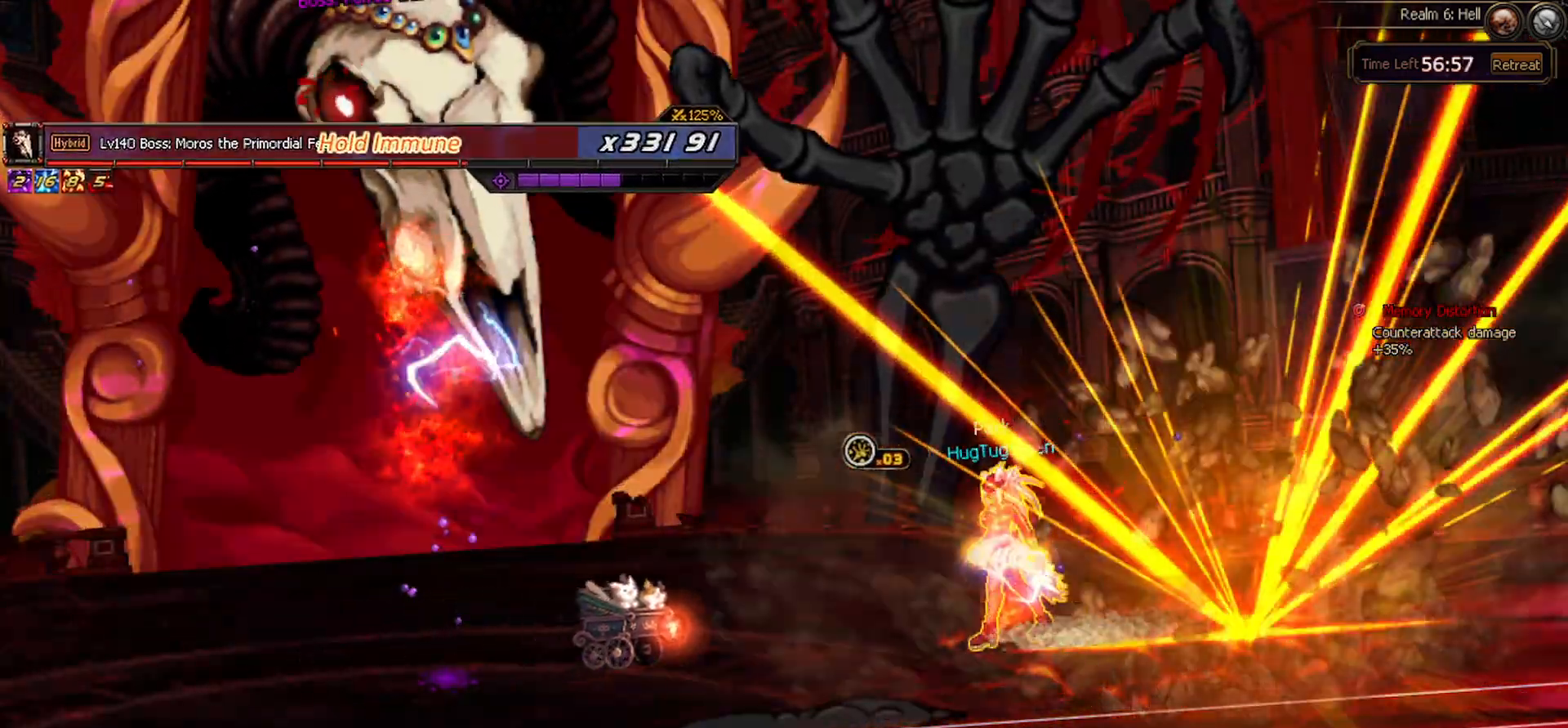
{"keys": [], "events": [[33, "c", "down"], [117, "left", "up"], [183, "c", "up"]]}
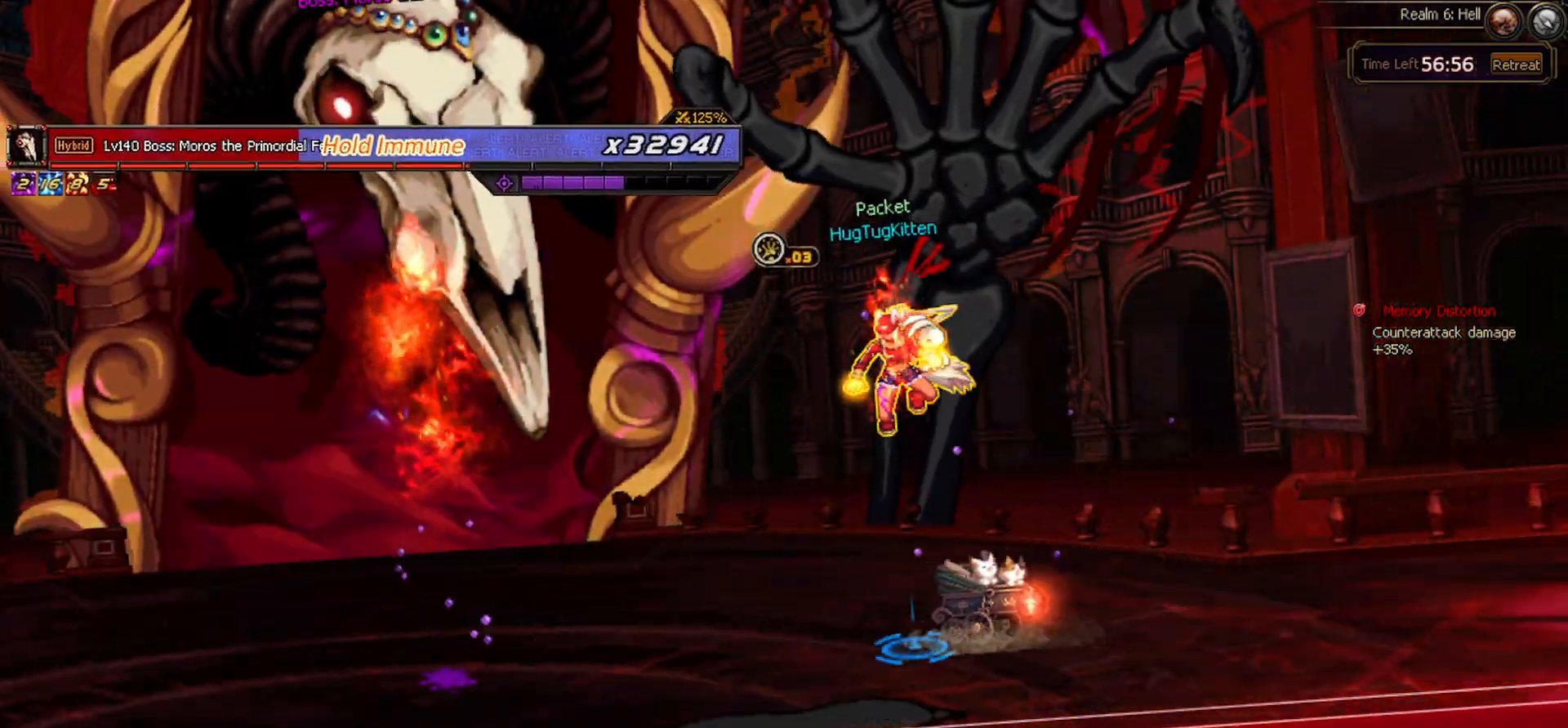
{"keys": [], "events": []}
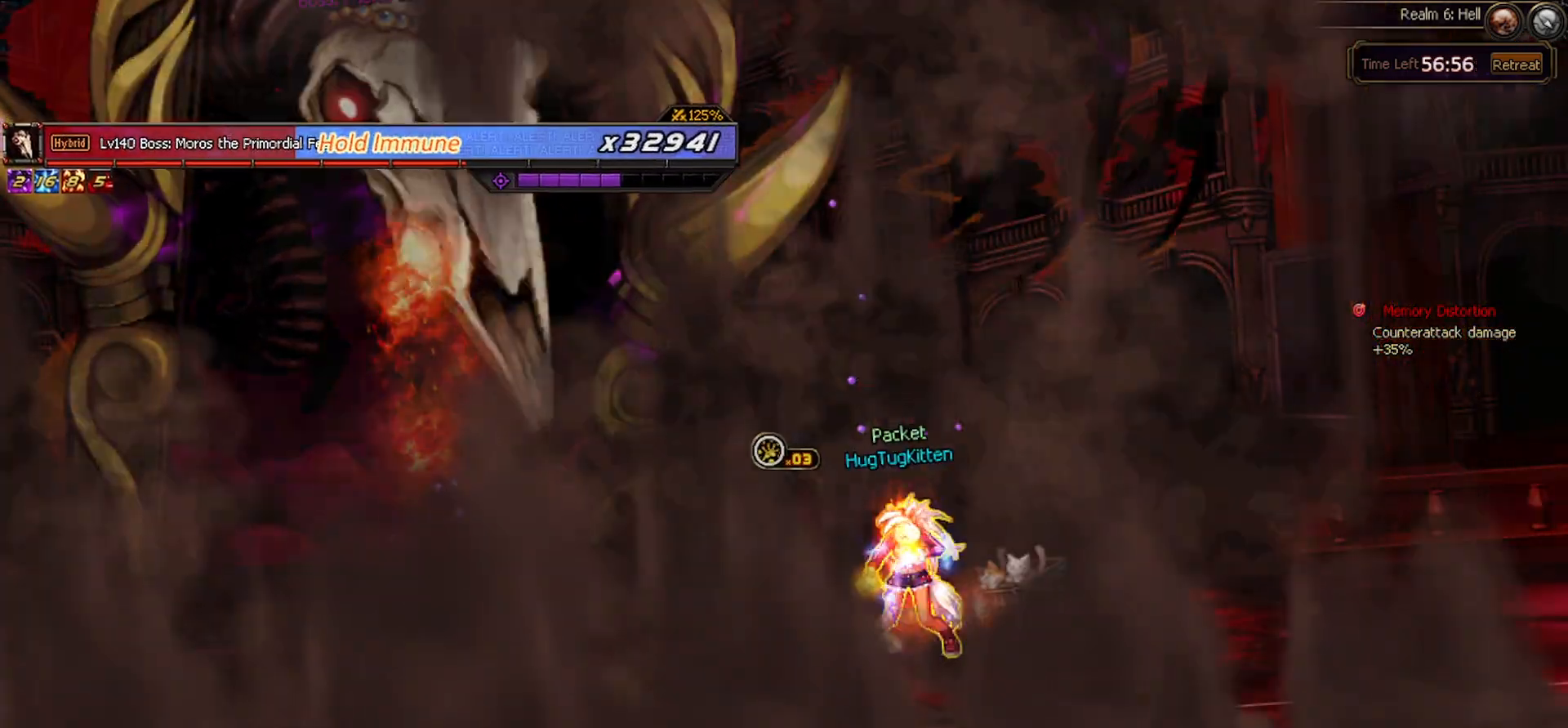
{"keys": [], "events": [[150, "c", "down"], [250, "c", "up"]]}
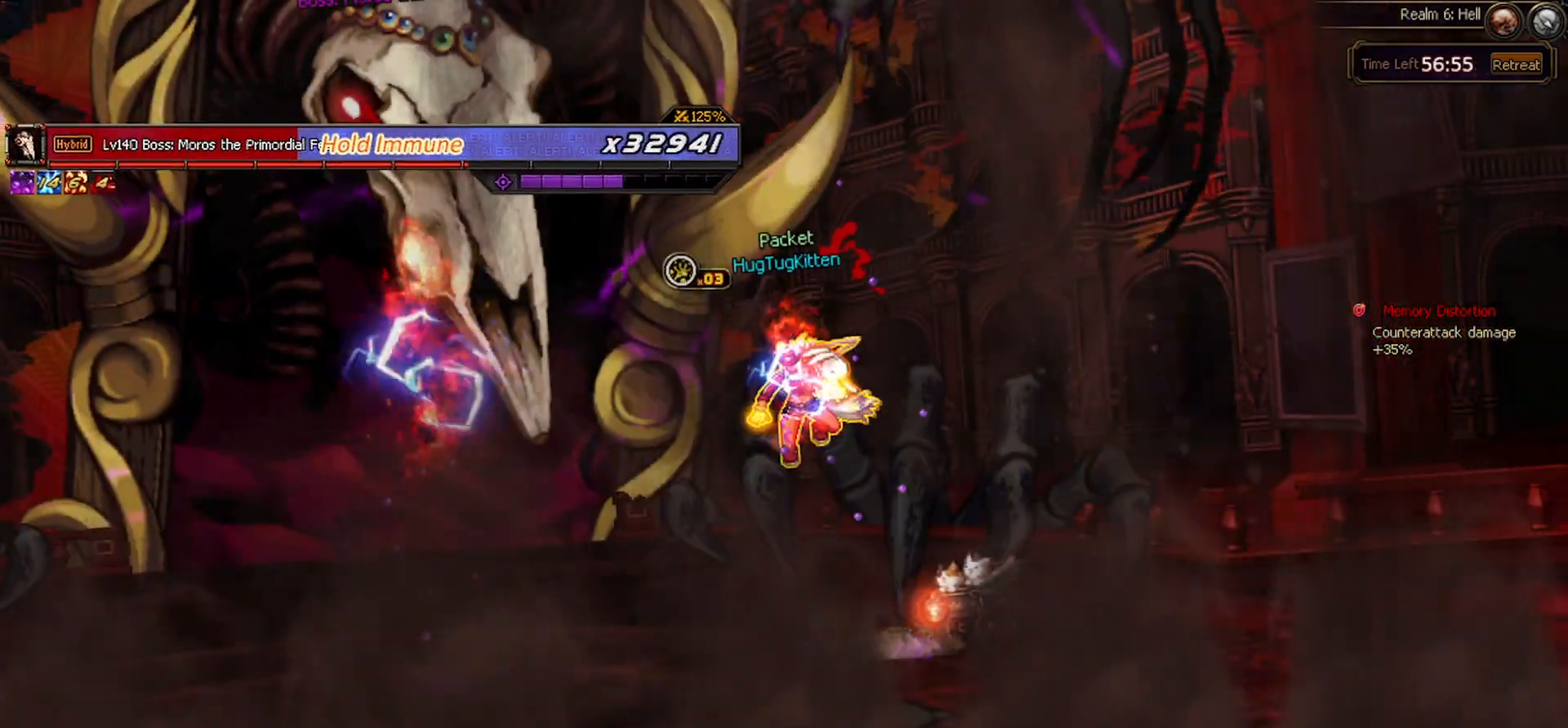
{"keys": [], "events": [[33, "right", "down"], [367, "right", "up"]]}
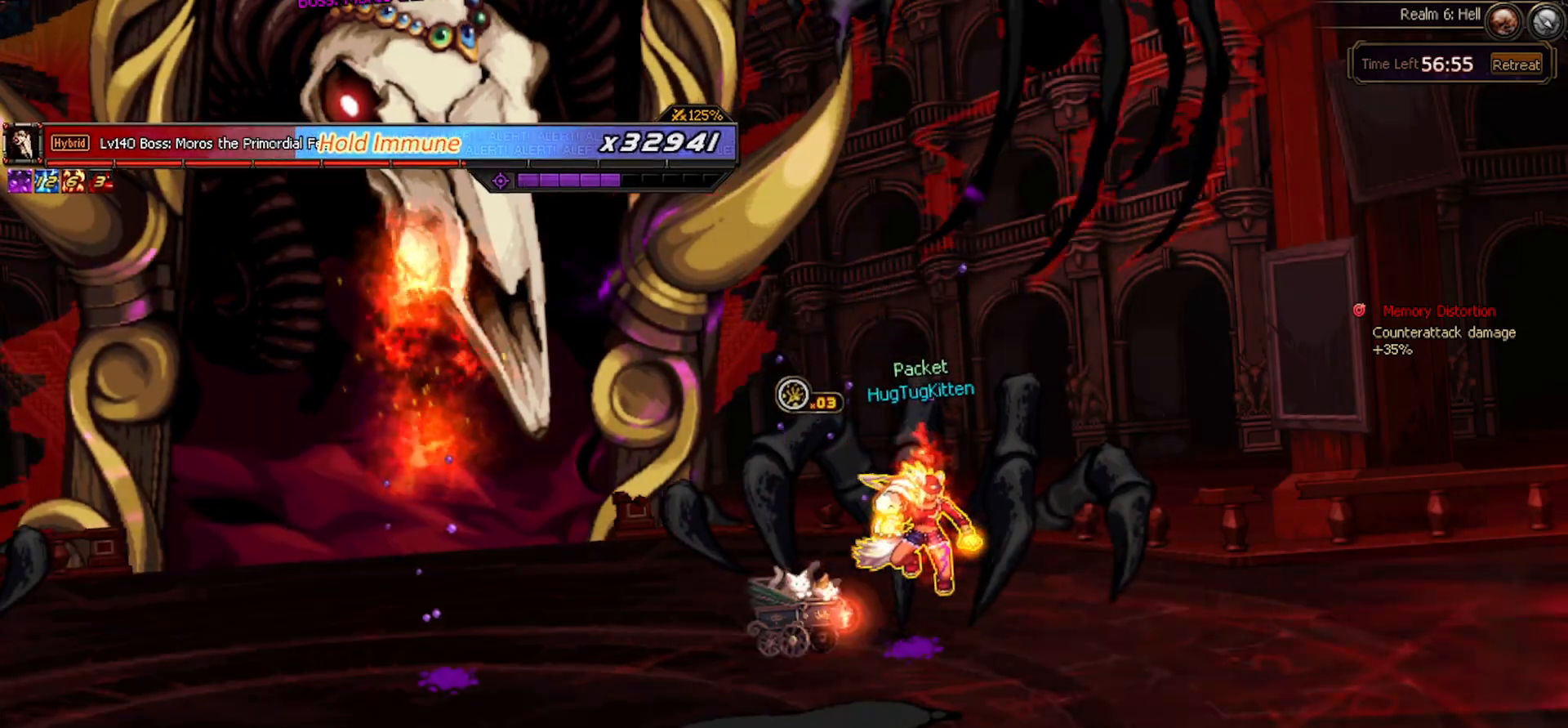
{"keys": ["left", "up"], "events": [[50, "up", "down"], [150, "left", "down"], [233, "left", "up"], [283, "left", "down"]]}
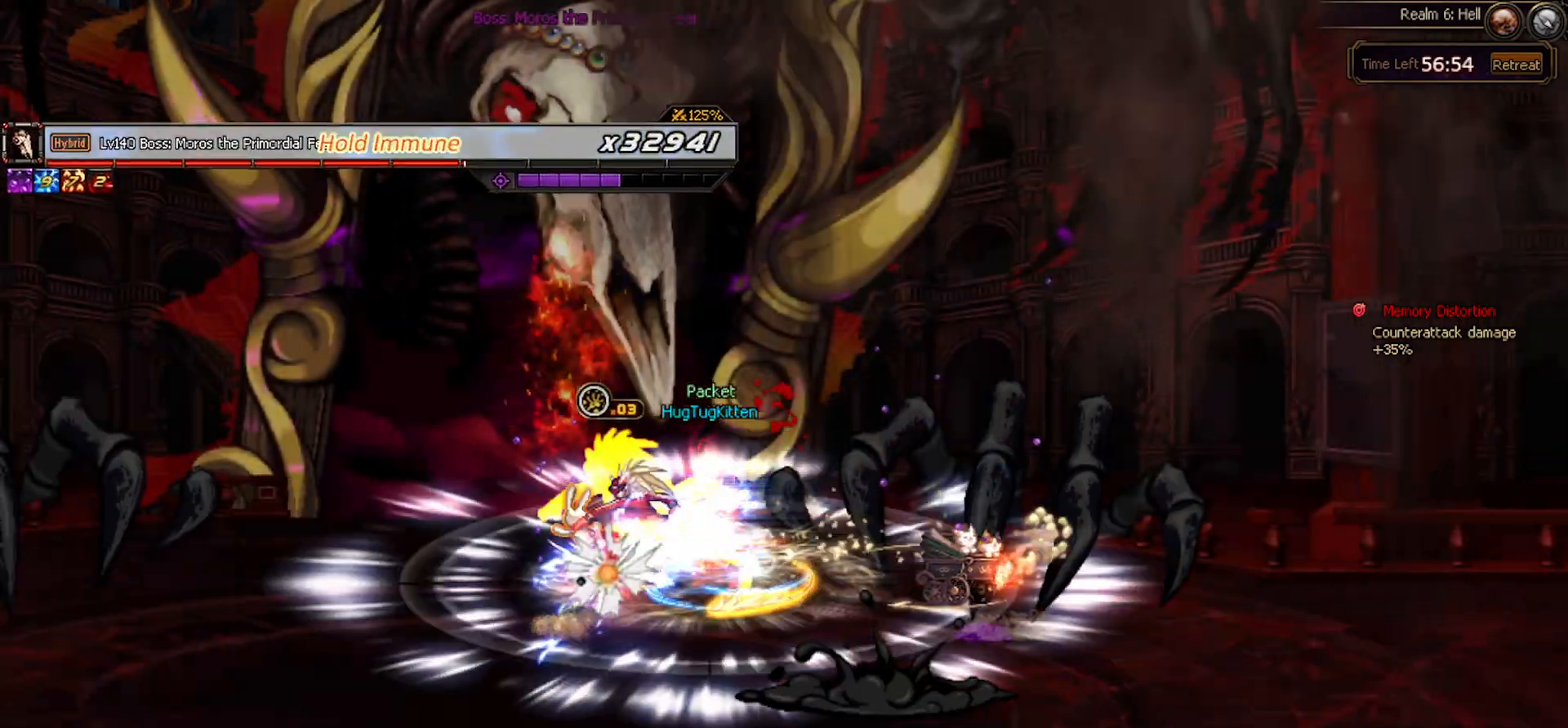
{"keys": [], "events": [[67, "left", "up"], [117, "up", "up"]]}
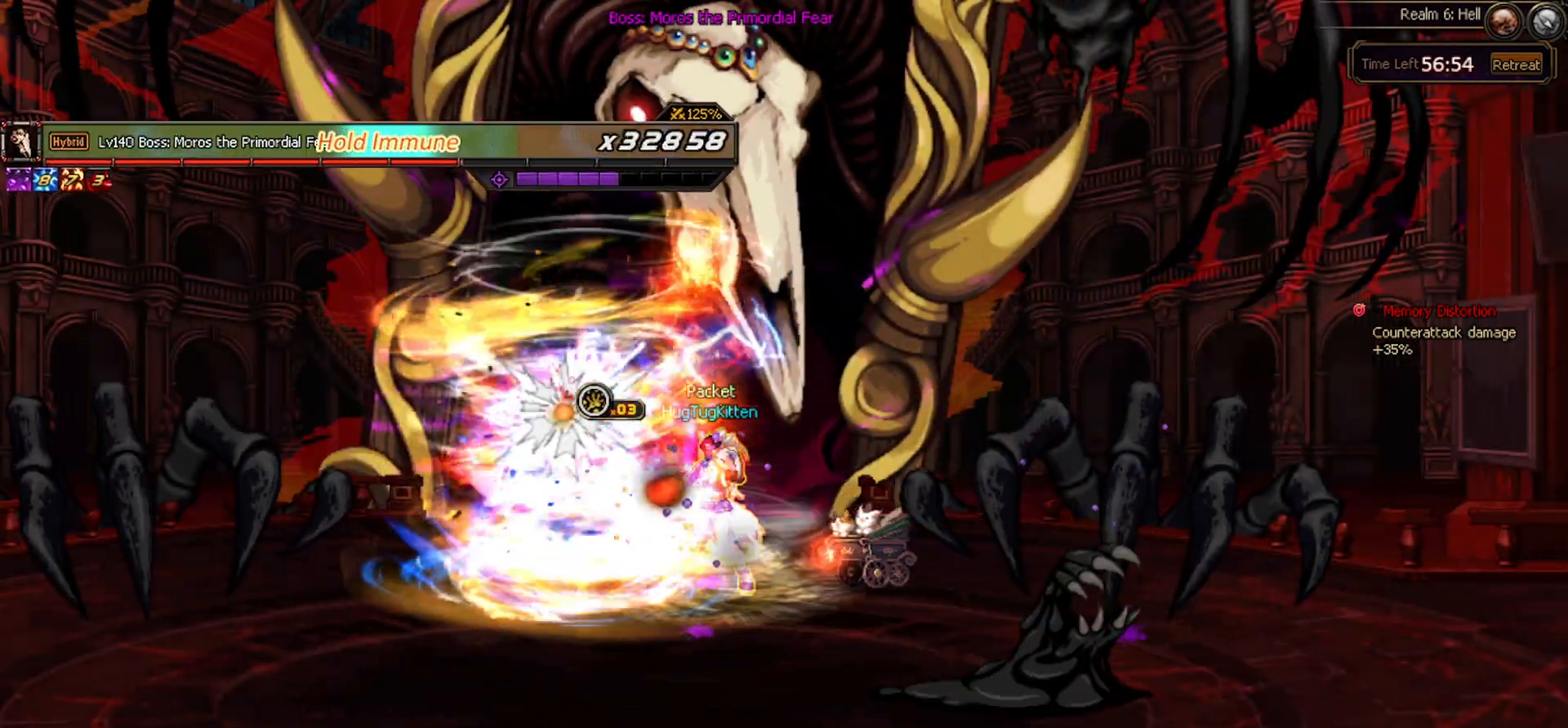
{"keys": [], "events": [[83, "x", "down"], [217, "x", "up"]]}
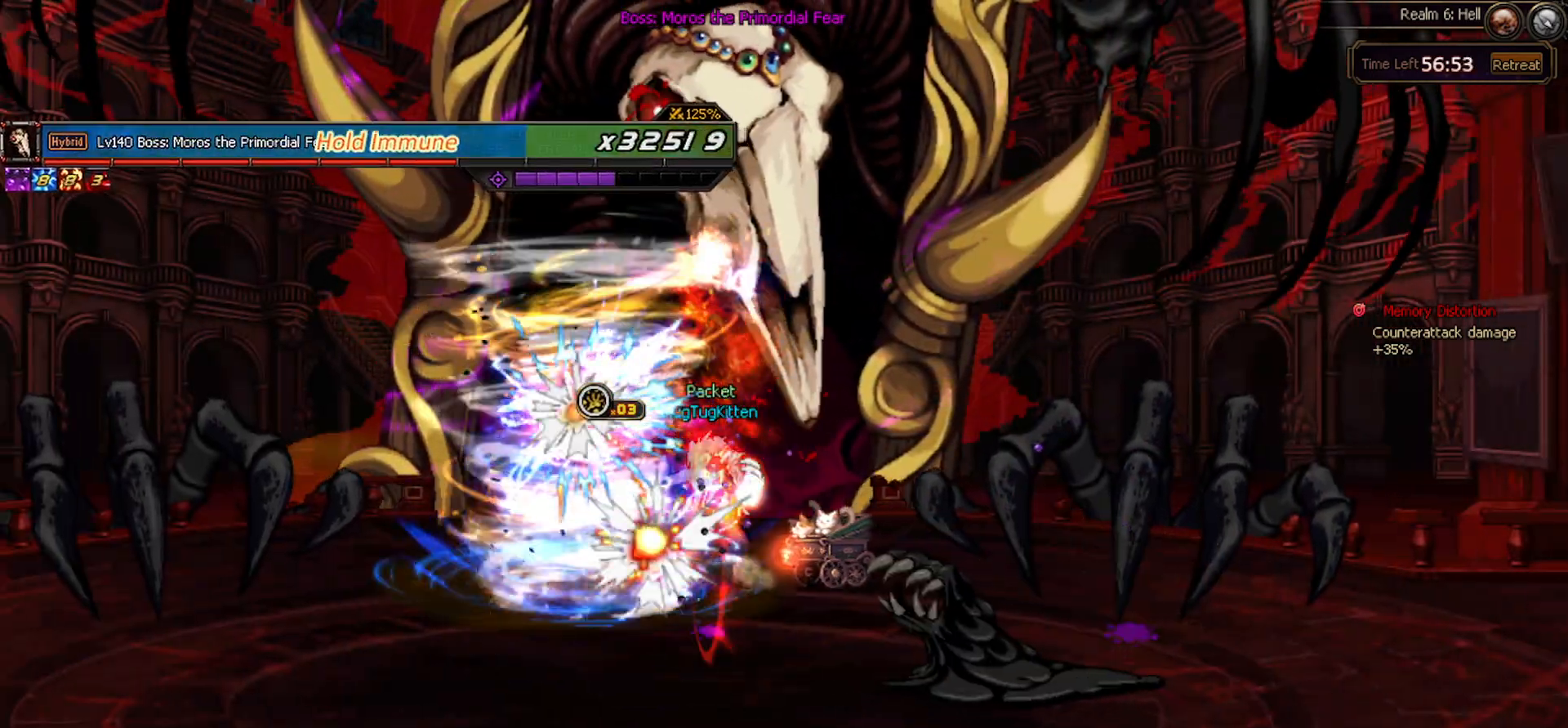
{"keys": [], "events": []}
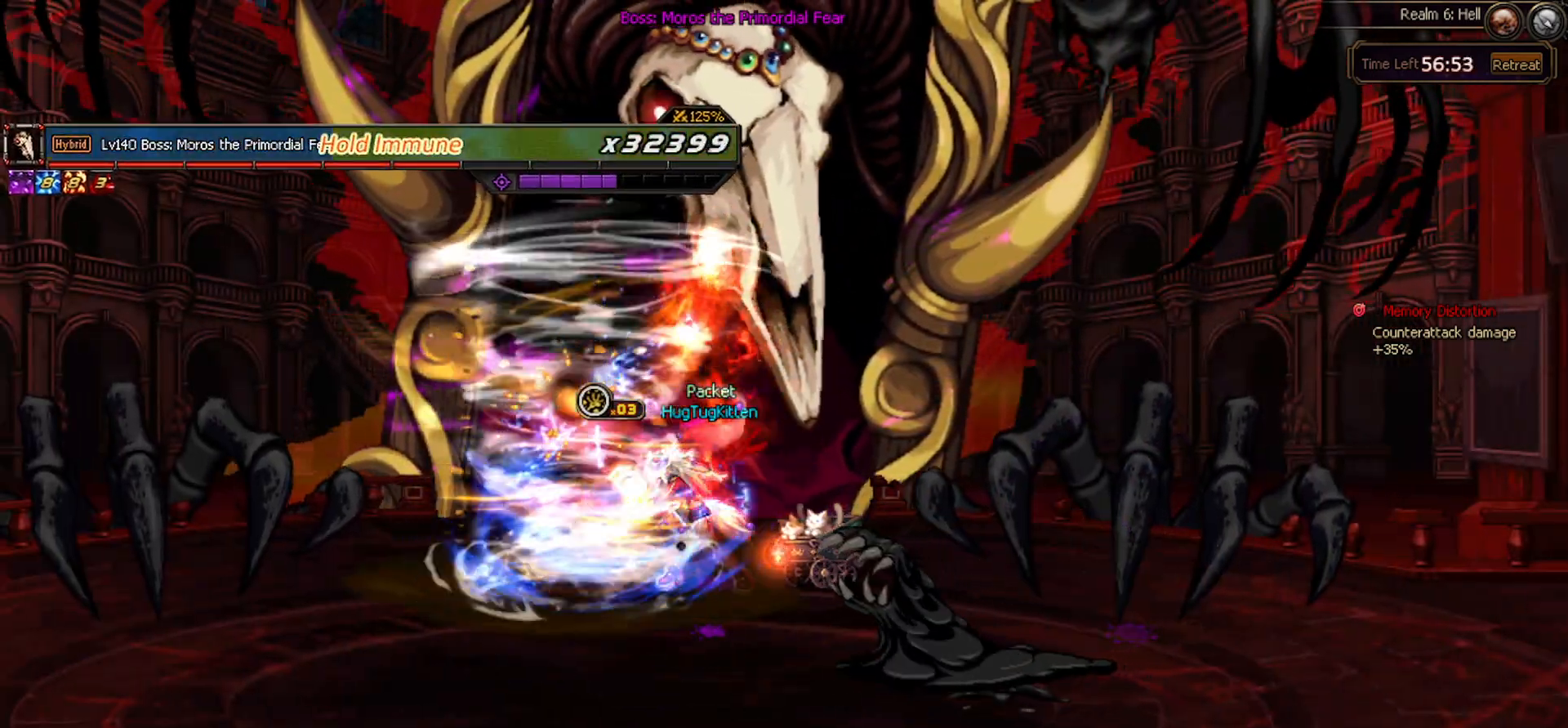
{"keys": ["left"], "events": [[383, "down", "down"], [433, "left", "down"], [483, "down", "up"]]}
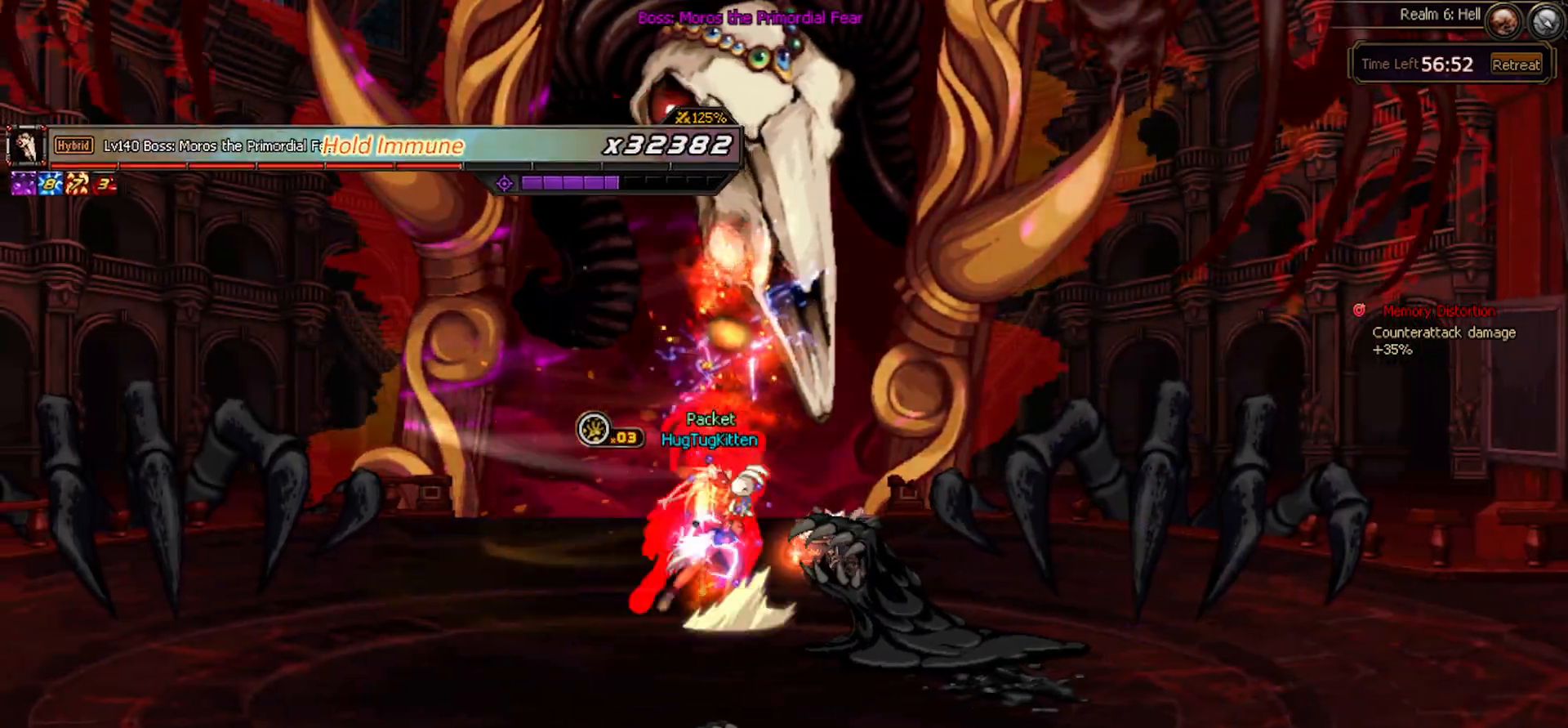
{"keys": ["right"], "events": [[33, "z", "down"], [83, "left", "up"], [133, "z", "up"], [367, "right", "down"], [467, "right", "up"], [500, "right", "down"]]}